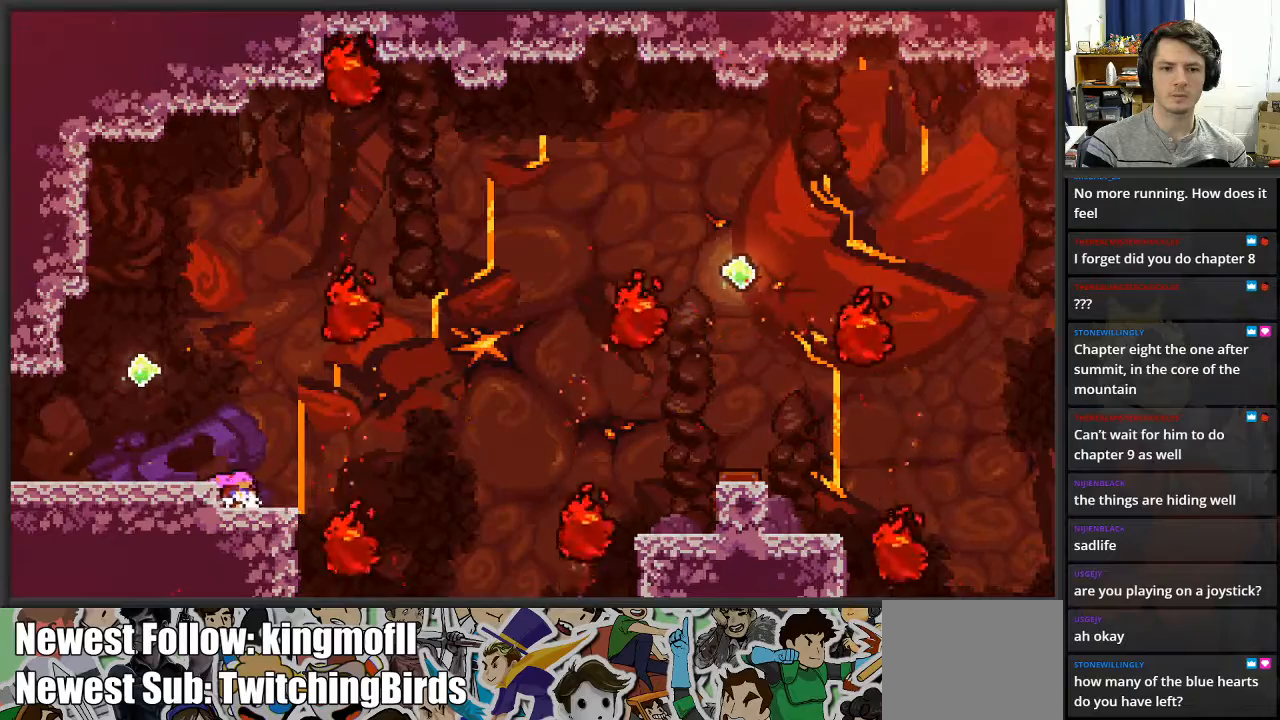
Gameplay with a controller (Xbox layout); each line is a JSON object with the inputs held at the frame after it. "events" lists button and stick changes between this image and that frame as [ms after this image, input, new state], when the widget could be followed in between.
{"buttons": [], "left_stick": "center", "right_stick": "center", "events": [[233, "left_stick", "center"]]}
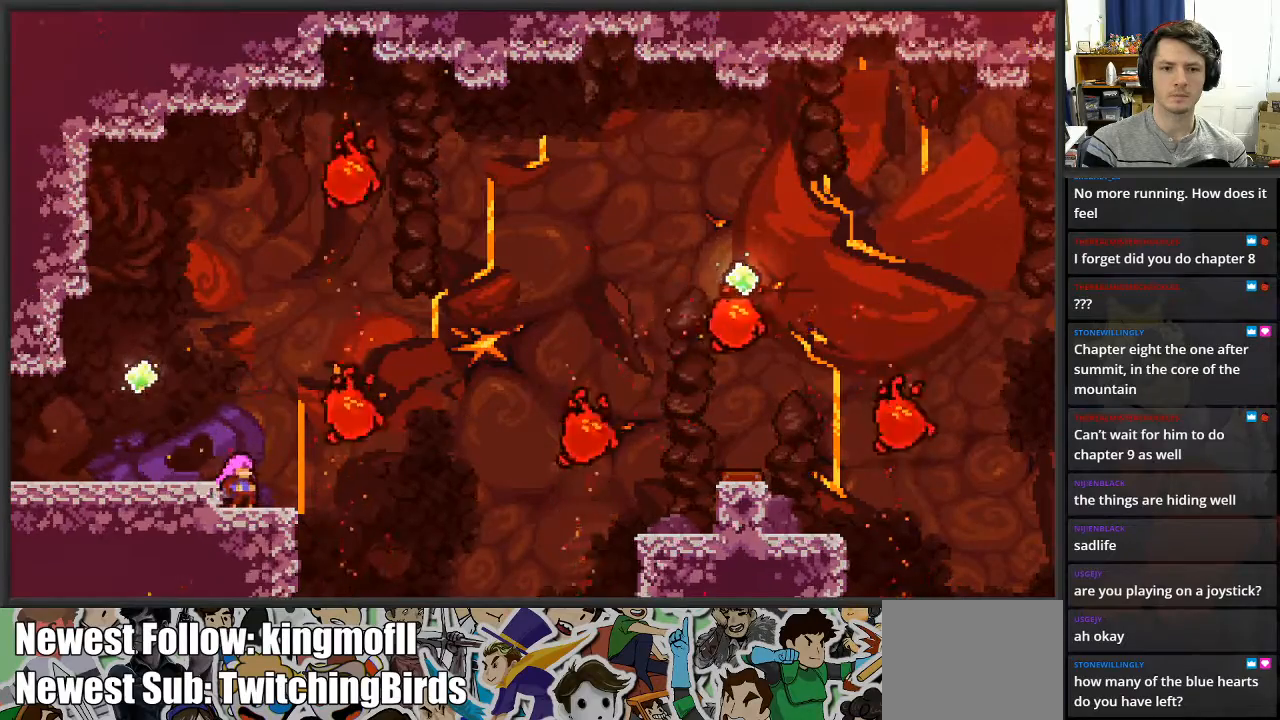
{"buttons": [], "left_stick": "center", "right_stick": "center", "events": [[217, "left_stick", "right"], [383, "left_stick", "center"]]}
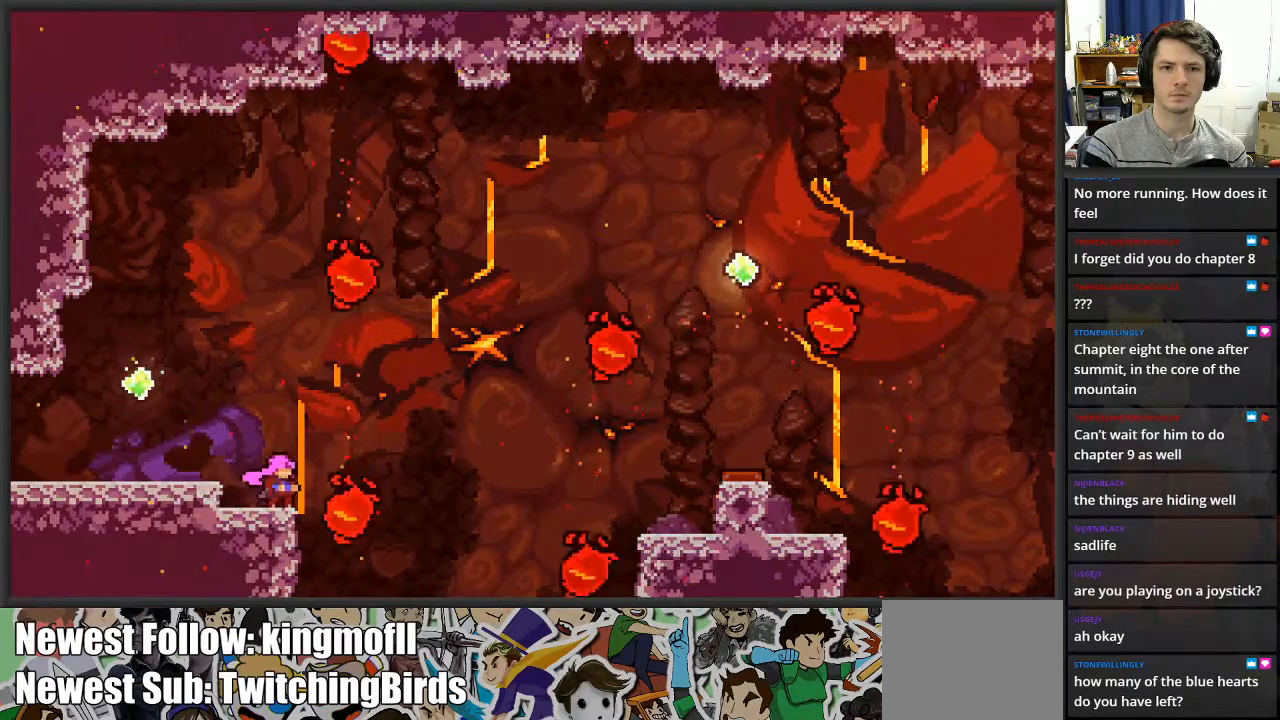
{"buttons": [], "left_stick": "center", "right_stick": "center", "events": []}
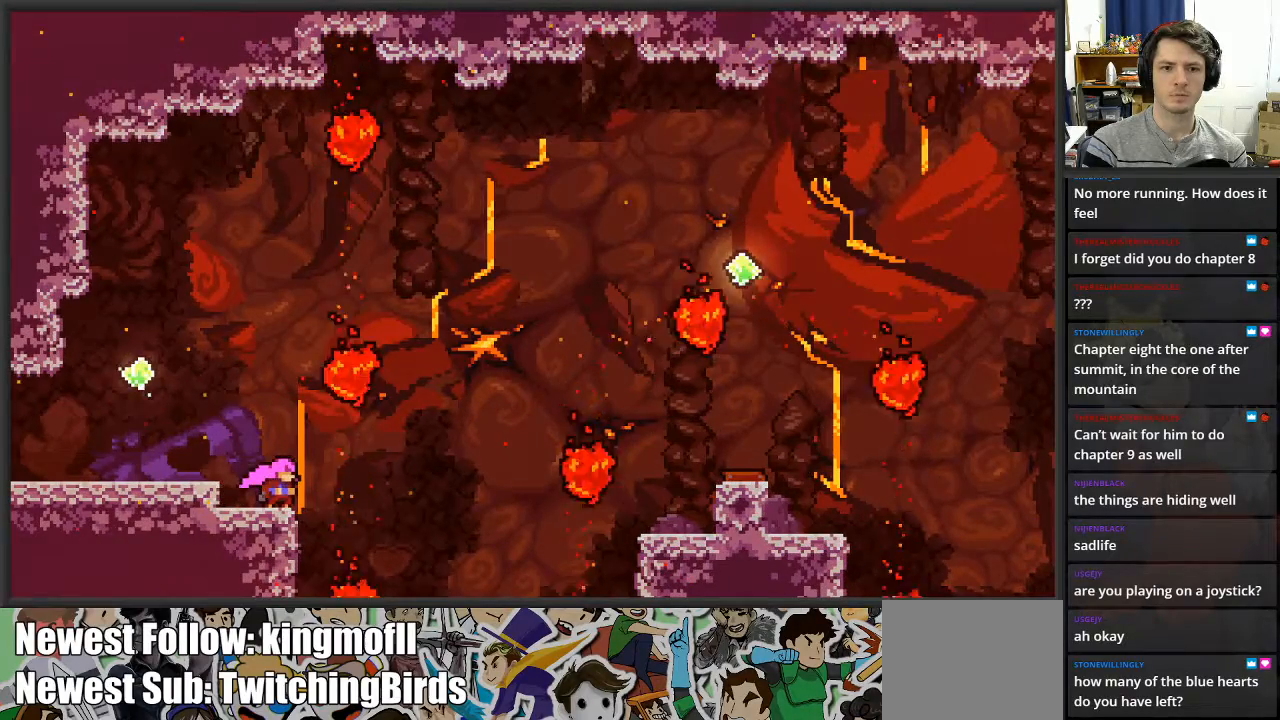
{"buttons": ["A"], "left_stick": "right", "right_stick": "center", "events": [[367, "A", "down"], [367, "left_stick", "right"]]}
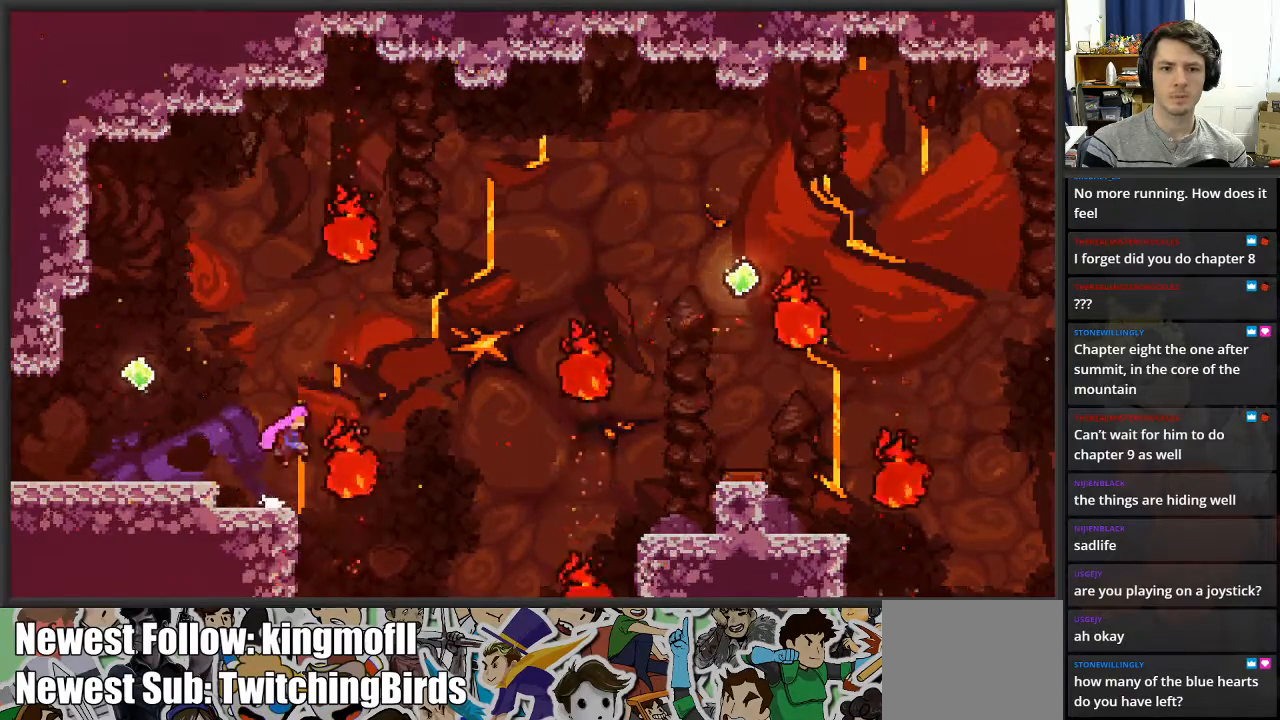
{"buttons": ["X", "L2"], "left_stick": "up-right", "right_stick": "center", "events": [[333, "L2", "down"], [367, "A", "up"], [417, "left_stick", "up-right"], [433, "X", "down"]]}
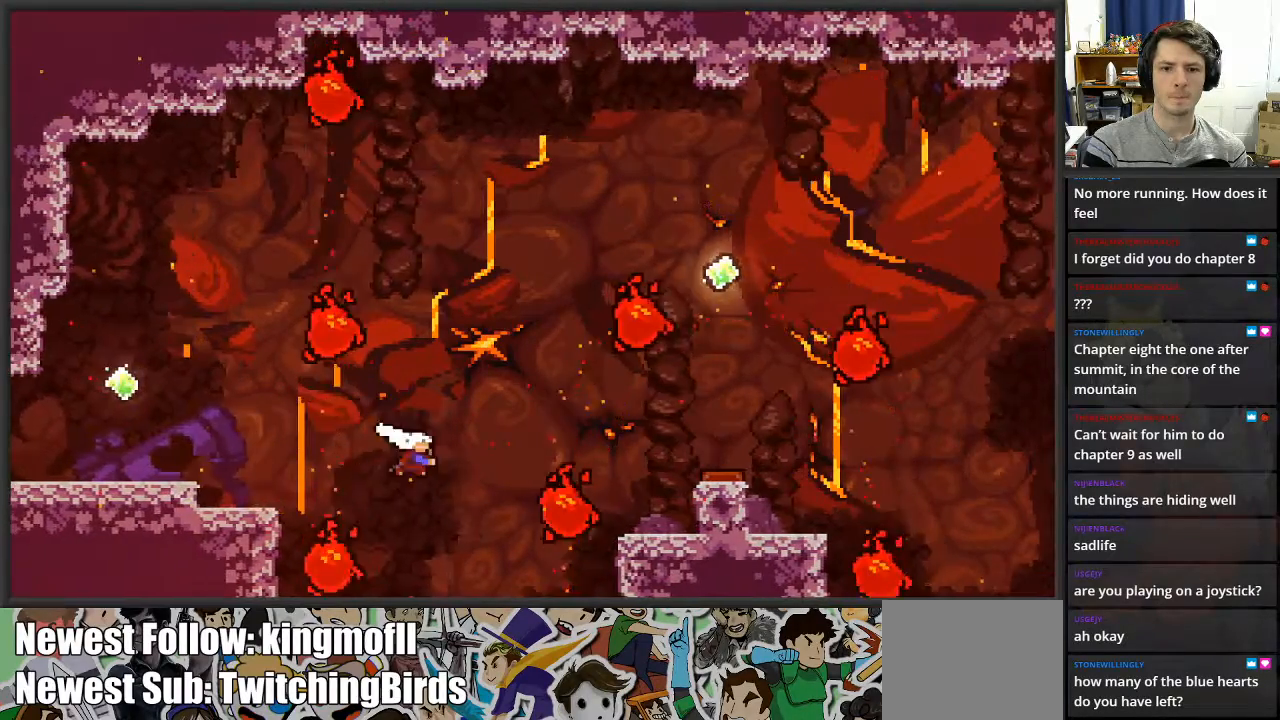
{"buttons": ["X", "L2"], "left_stick": "up-right", "right_stick": "center", "events": [[350, "X", "up"], [433, "X", "down"]]}
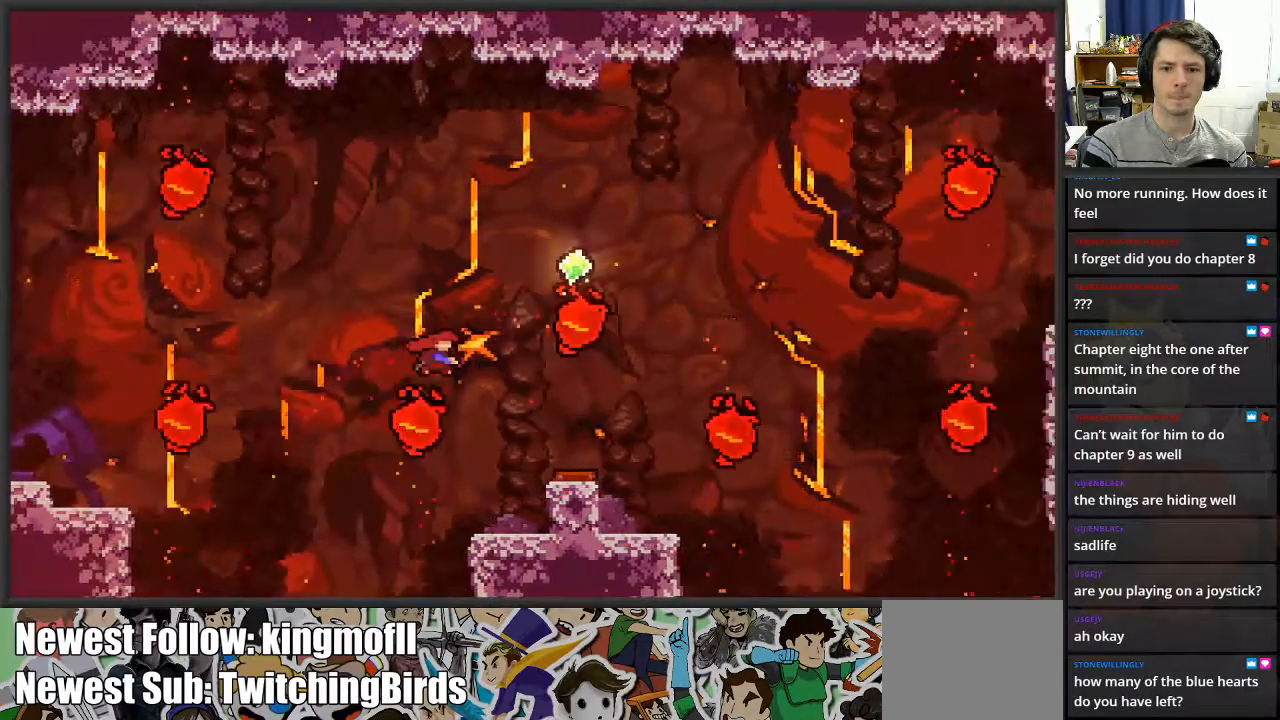
{"buttons": [], "left_stick": "up-right", "right_stick": "center", "events": [[50, "X", "up"], [333, "L2", "up"]]}
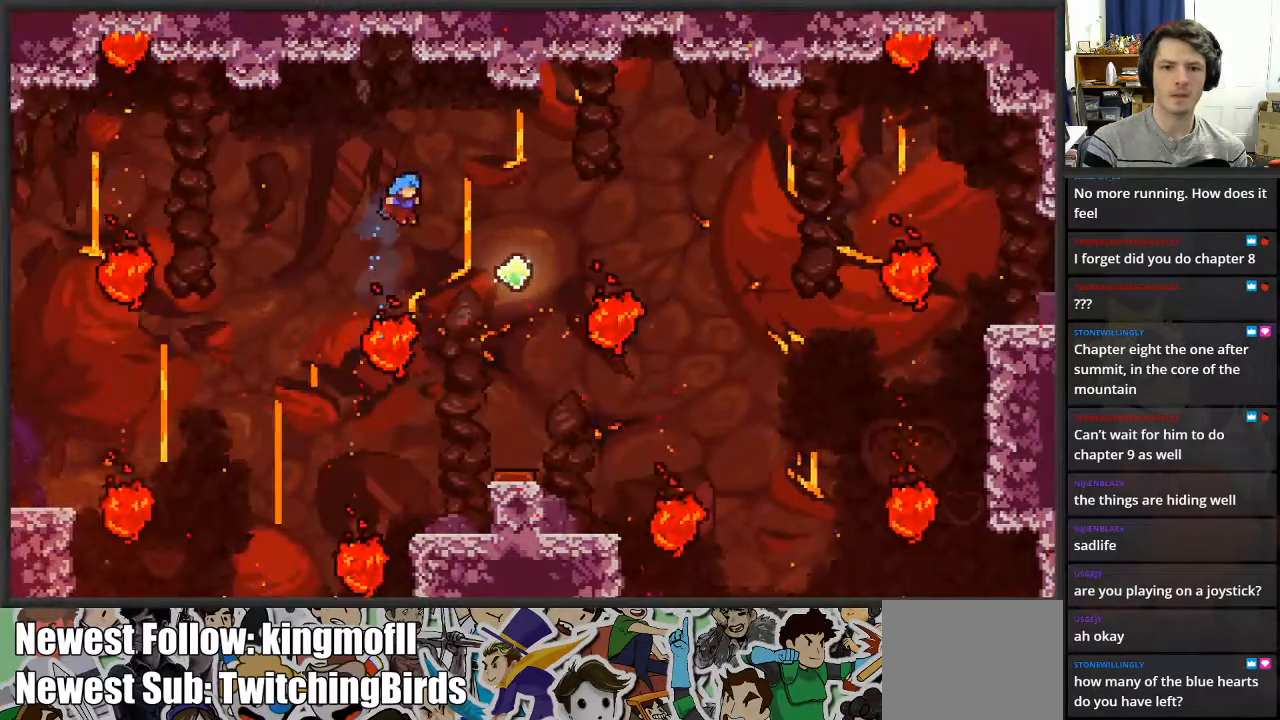
{"buttons": [], "left_stick": "center", "right_stick": "center", "events": [[467, "left_stick", "center"]]}
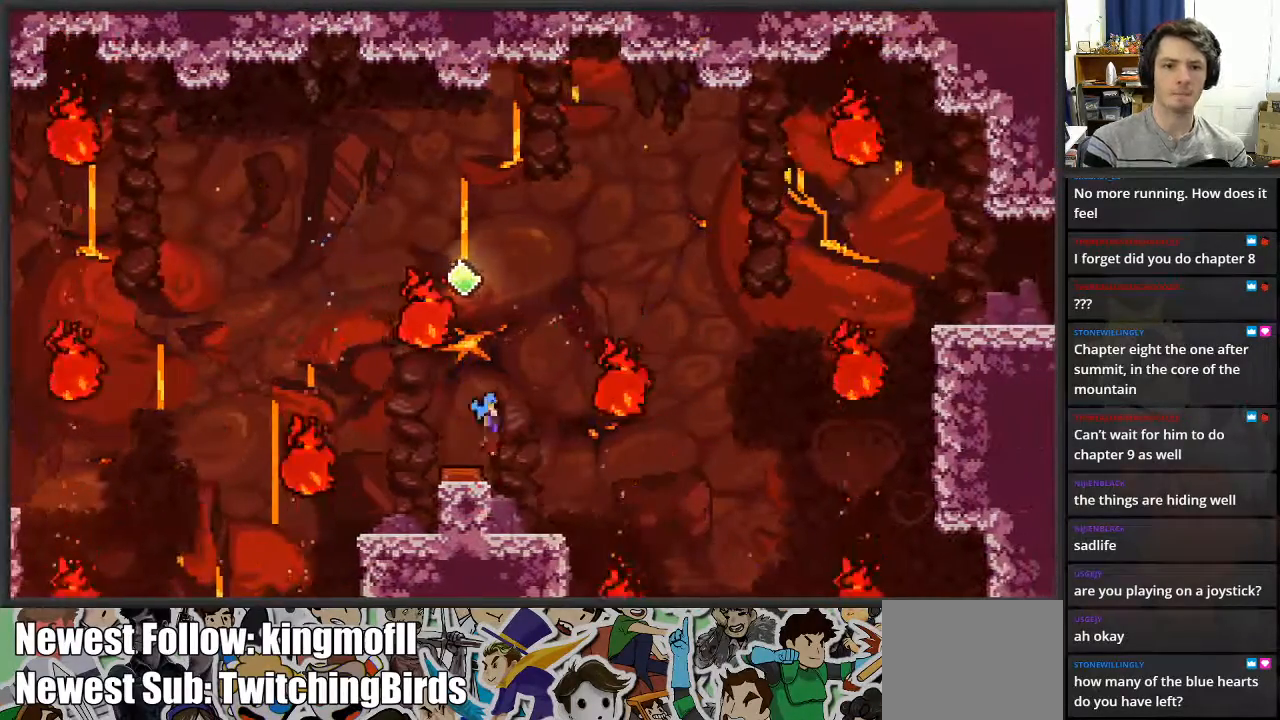
{"buttons": [], "left_stick": "center", "right_stick": "center", "events": [[67, "left_stick", "left"], [217, "left_stick", "center"]]}
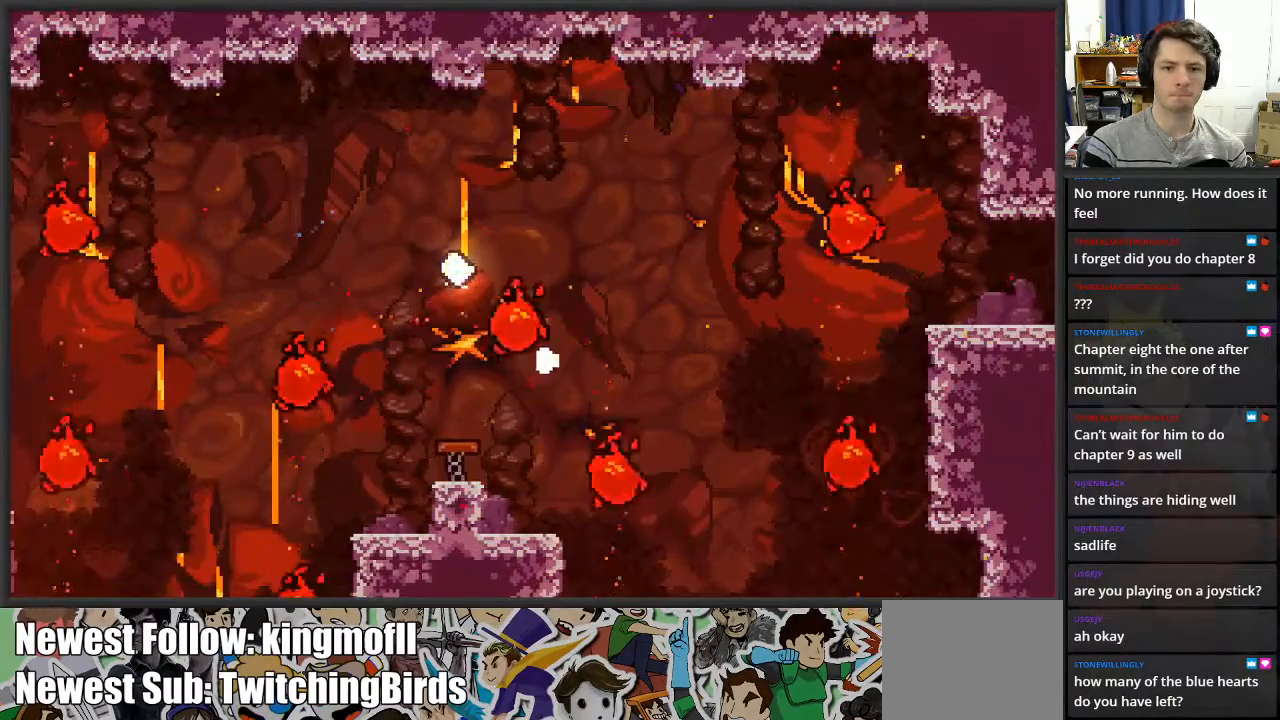
{"buttons": [], "left_stick": "center", "right_stick": "center", "events": []}
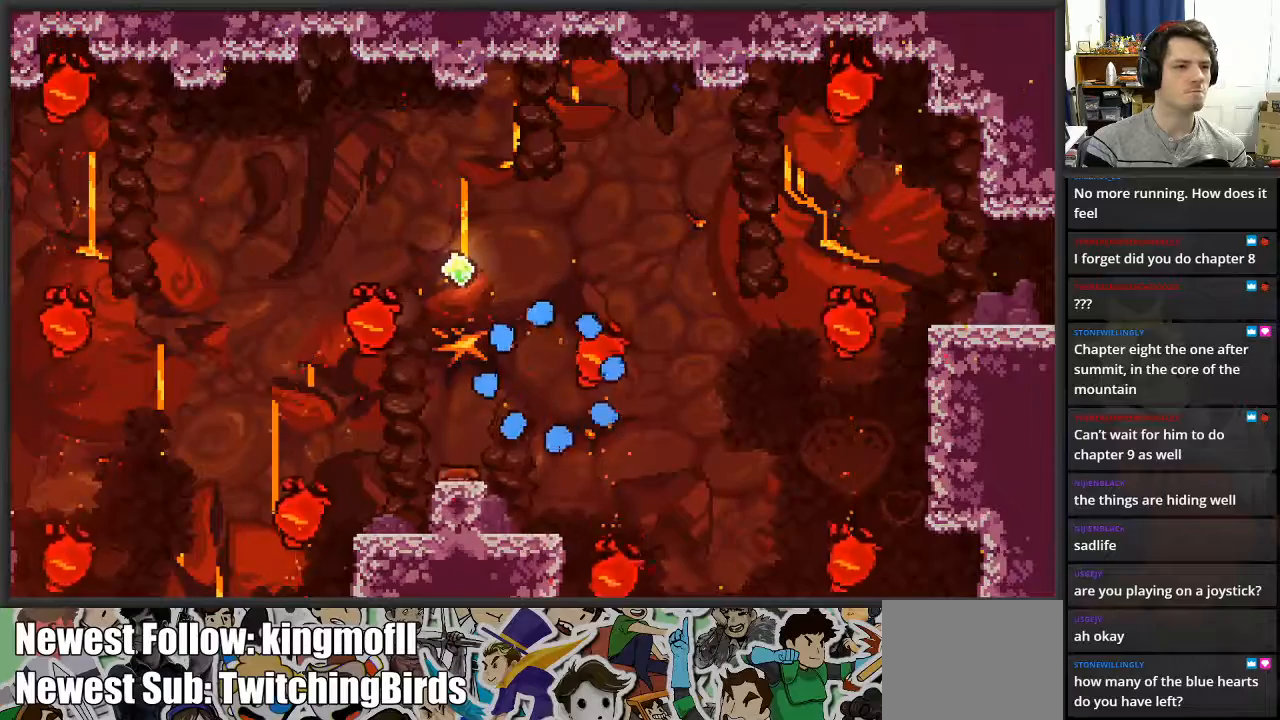
{"buttons": [], "left_stick": "center", "right_stick": "center", "events": []}
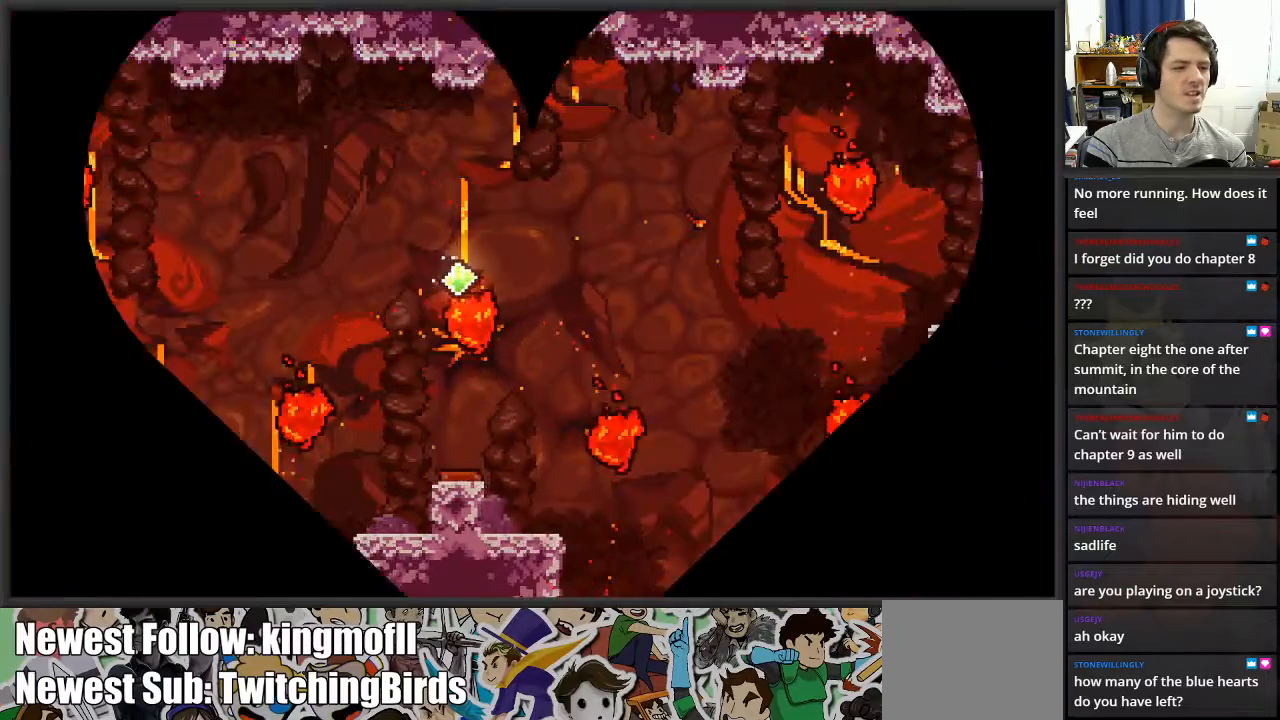
{"buttons": [], "left_stick": "center", "right_stick": "center", "events": []}
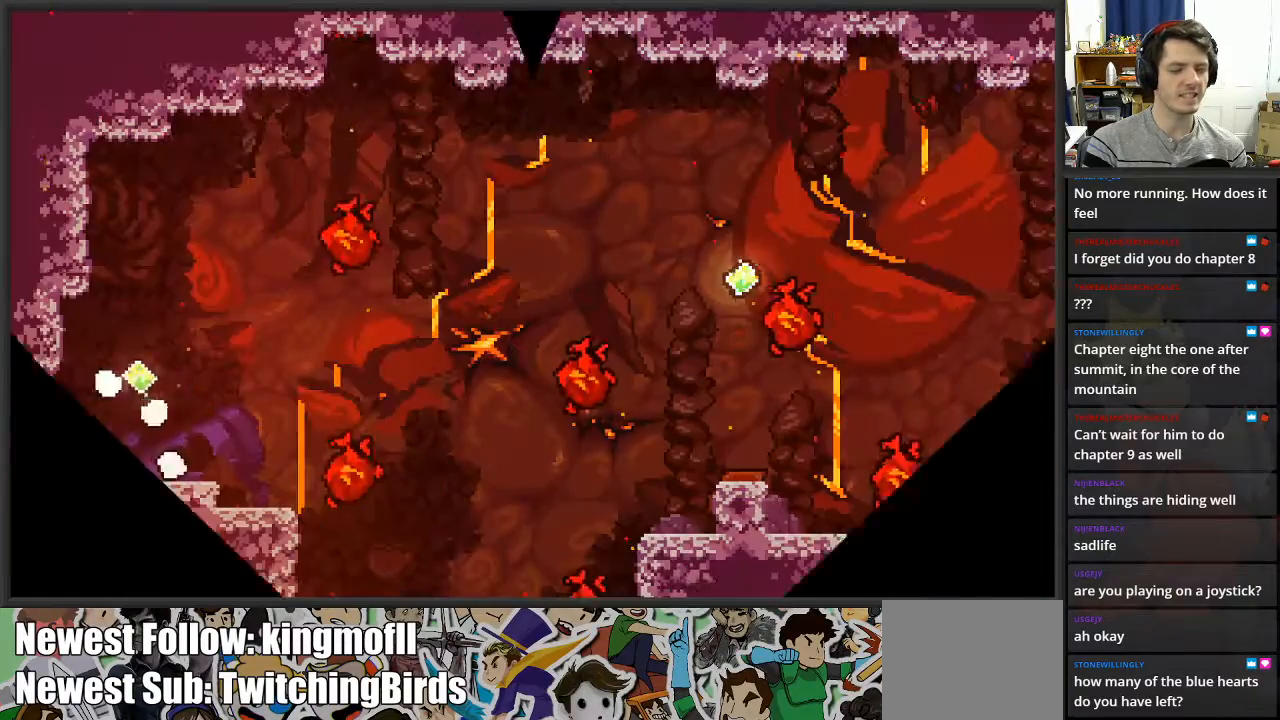
{"buttons": [], "left_stick": "right", "right_stick": "center", "events": [[433, "left_stick", "right"]]}
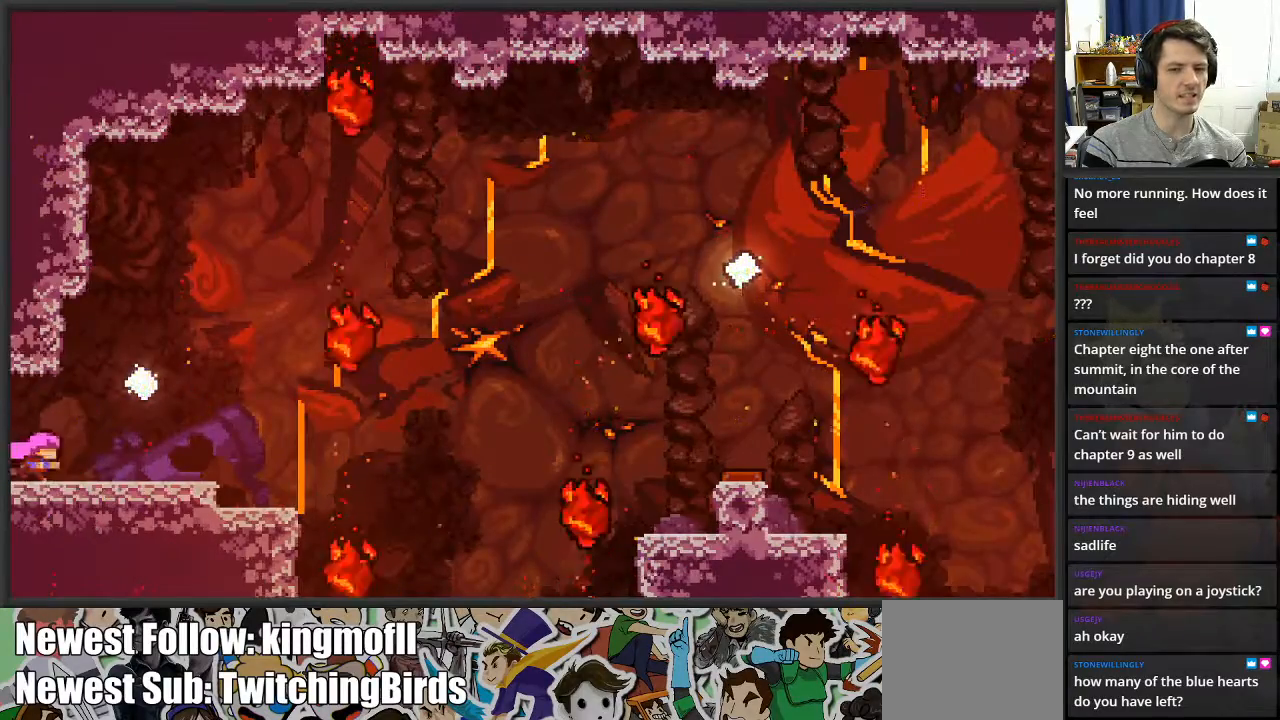
{"buttons": ["X"], "left_stick": "right", "right_stick": "center", "events": [[367, "X", "down"]]}
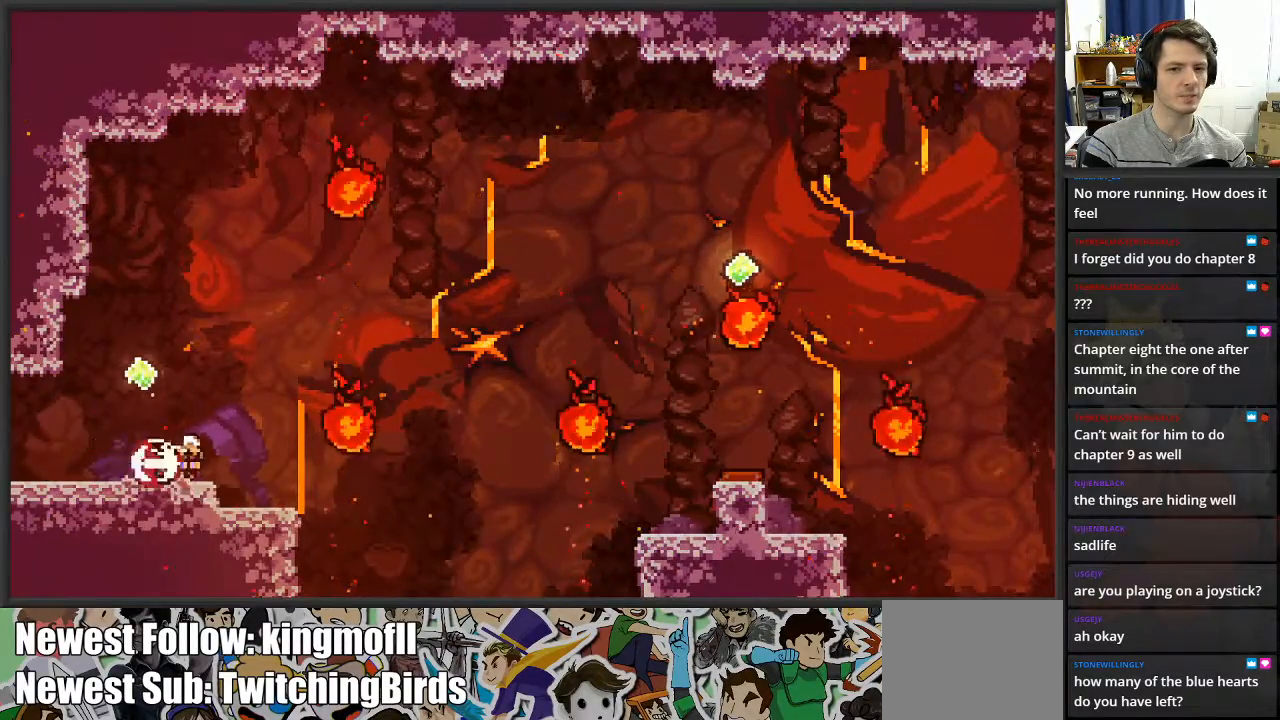
{"buttons": ["A", "X"], "left_stick": "right", "right_stick": "center", "events": [[50, "A", "down"]]}
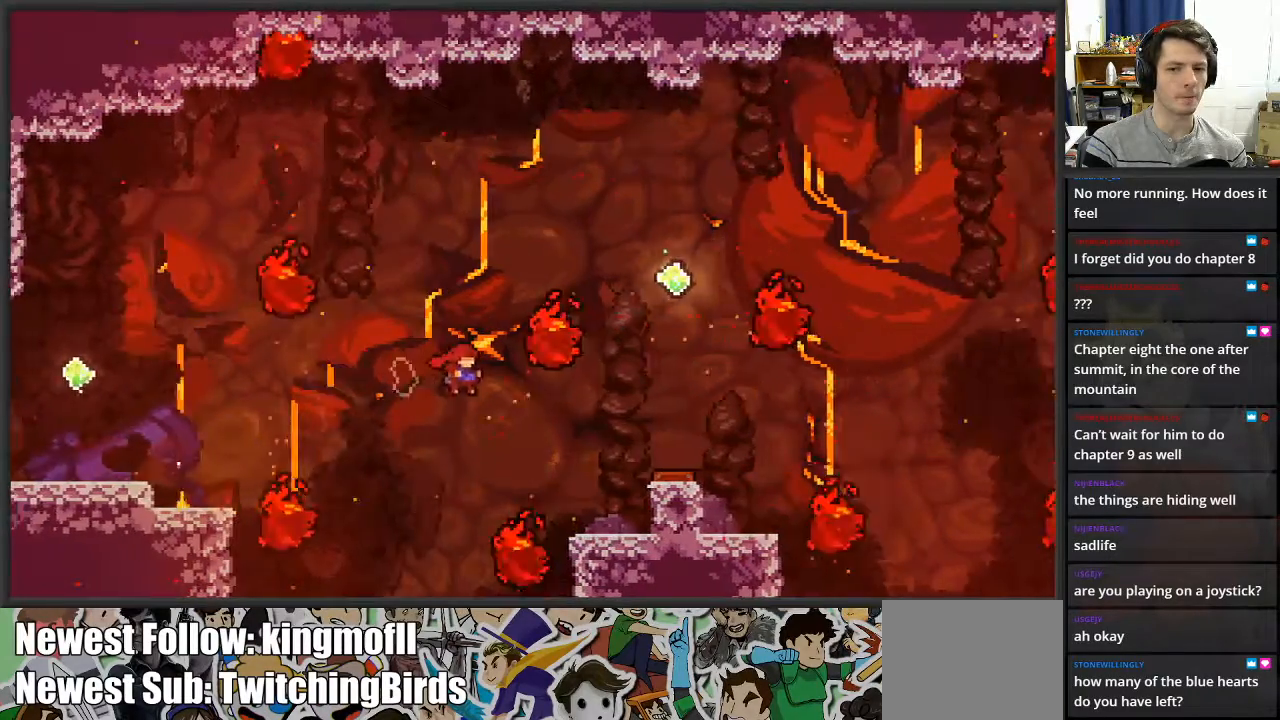
{"buttons": ["L2"], "left_stick": "up", "right_stick": "center", "events": [[117, "L2", "down"], [167, "A", "up"], [167, "left_stick", "up-right"], [183, "X", "up"], [217, "X", "down"], [317, "X", "up"], [400, "left_stick", "up"]]}
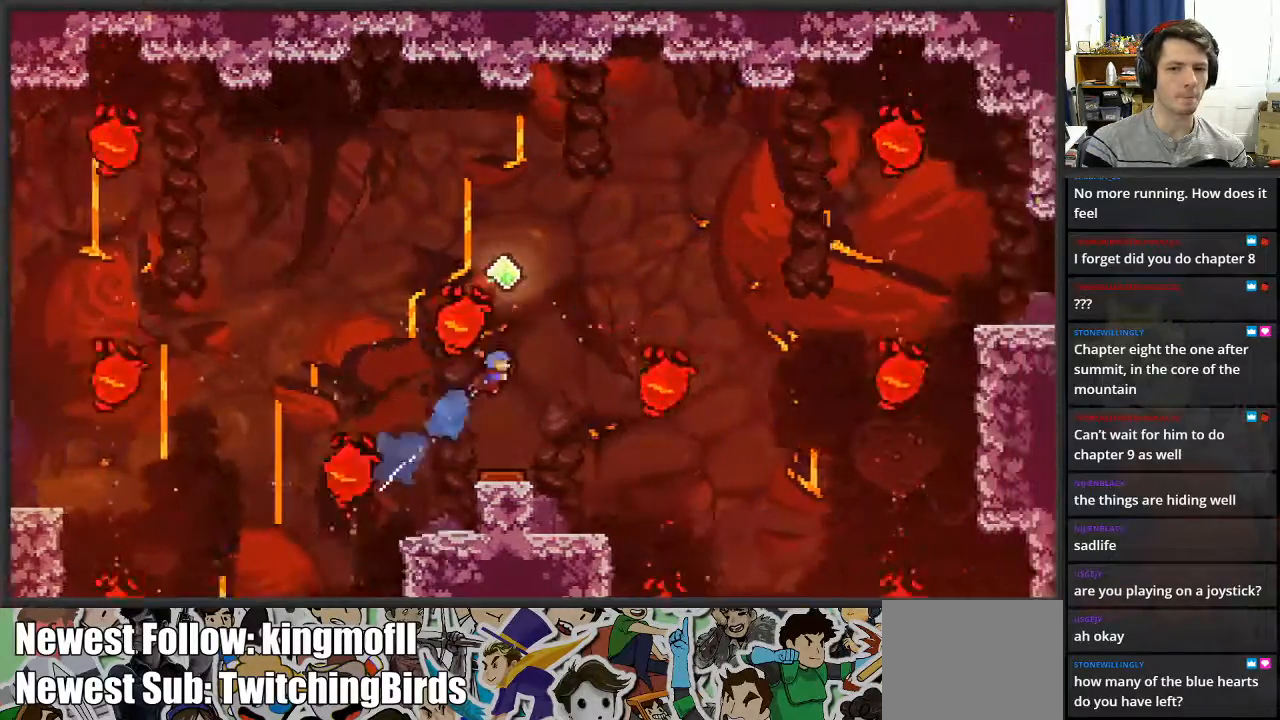
{"buttons": ["L2"], "left_stick": "up", "right_stick": "center", "events": [[300, "left_stick", "left"], [500, "left_stick", "up"]]}
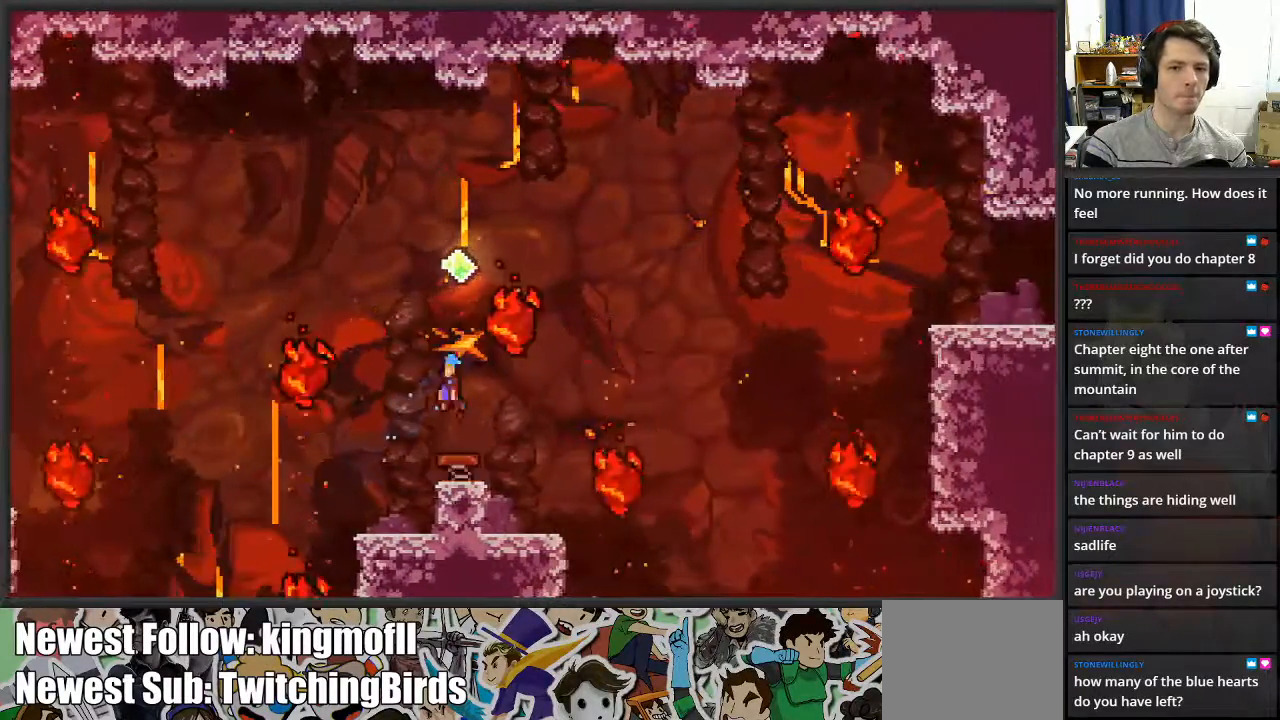
{"buttons": ["L2"], "left_stick": "up-right", "right_stick": "center", "events": [[17, "left_stick", "up-right"], [150, "L2", "up"], [500, "L2", "down"]]}
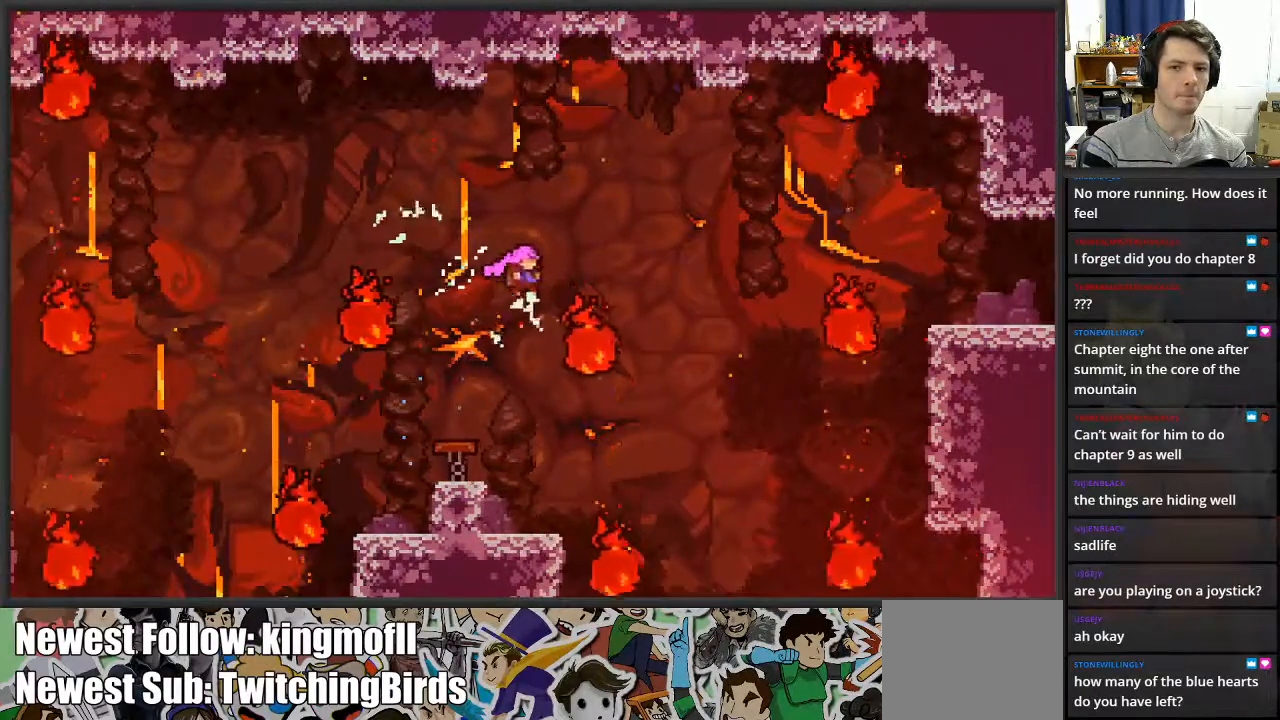
{"buttons": ["L2"], "left_stick": "up-right", "right_stick": "center", "events": [[33, "X", "down"], [367, "X", "up"]]}
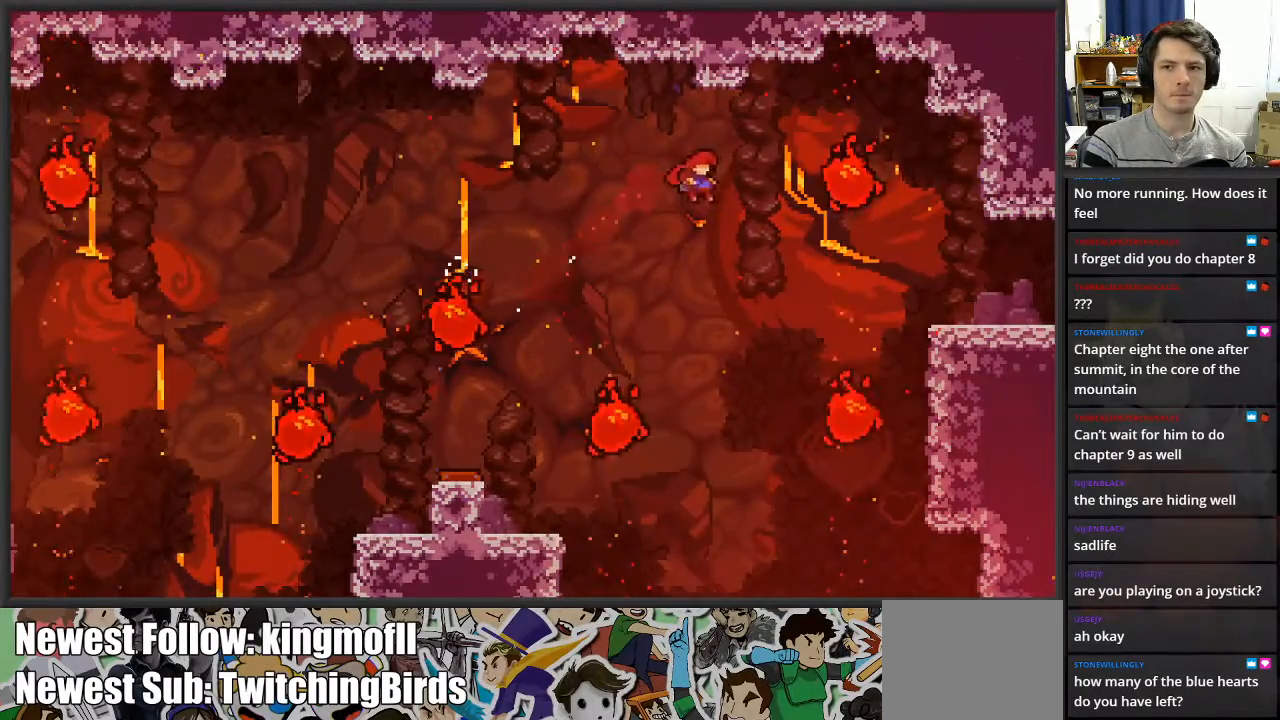
{"buttons": ["X", "L2"], "left_stick": "up", "right_stick": "center", "events": [[233, "X", "down"], [367, "left_stick", "up"]]}
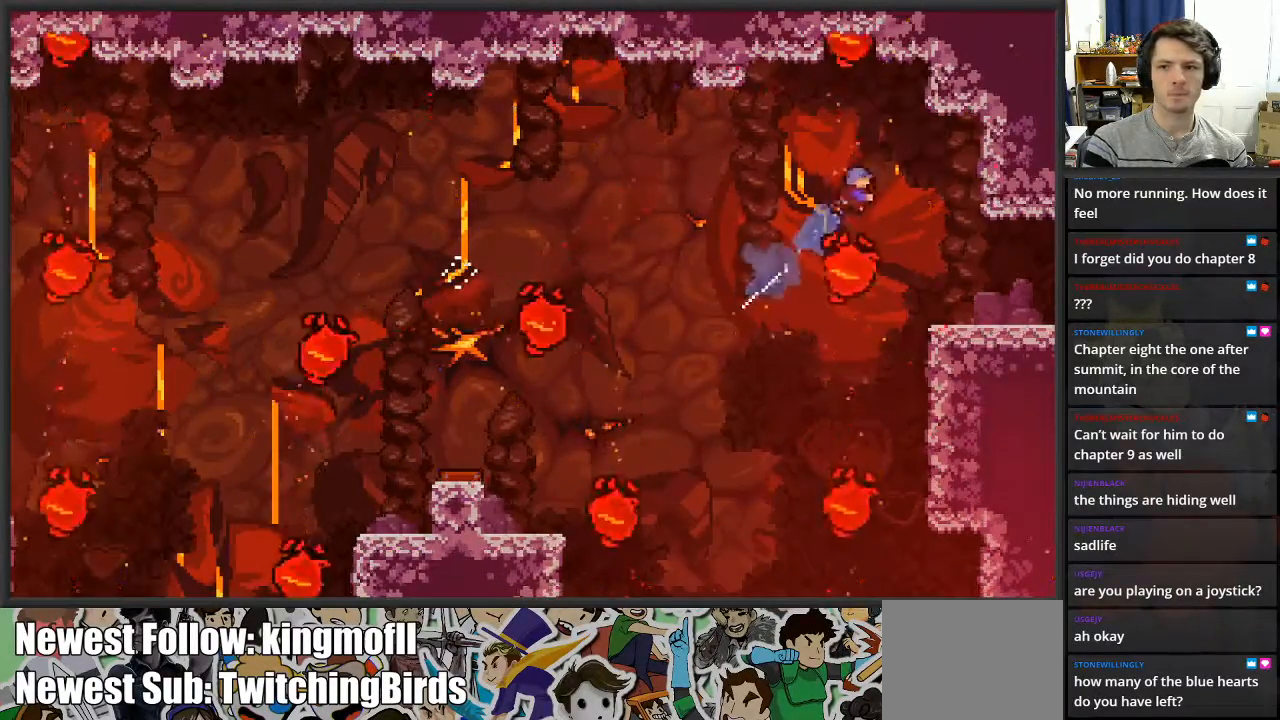
{"buttons": [], "left_stick": "right", "right_stick": "center", "events": [[133, "left_stick", "up-right"], [250, "X", "up"], [300, "left_stick", "right"], [433, "L2", "up"]]}
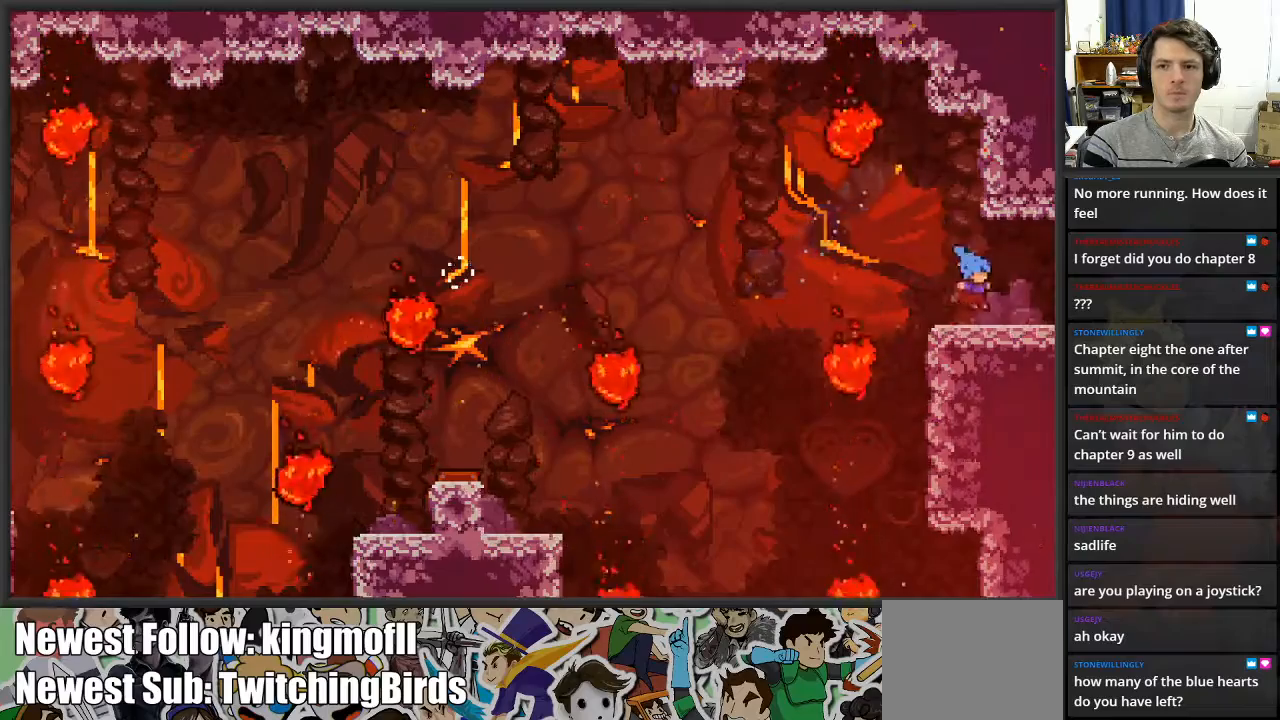
{"buttons": [], "left_stick": "right", "right_stick": "center", "events": [[67, "left_stick", "center"], [417, "left_stick", "right"]]}
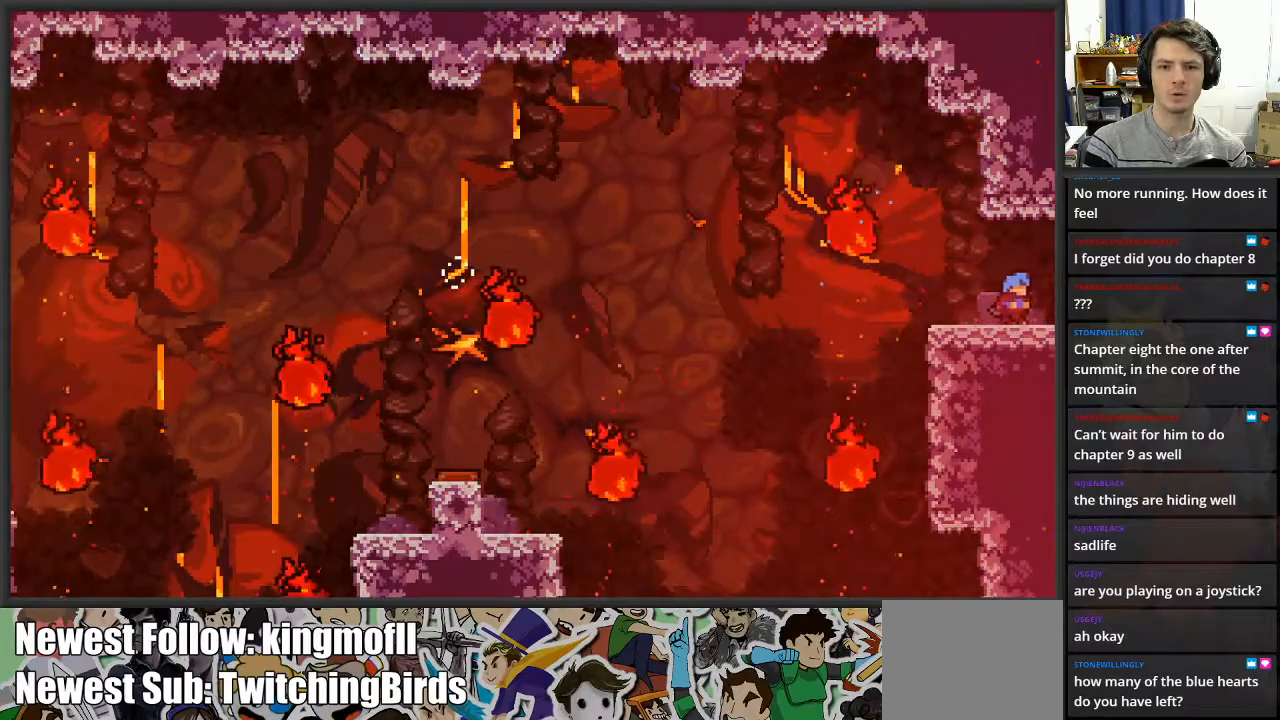
{"buttons": [], "left_stick": "right", "right_stick": "center", "events": []}
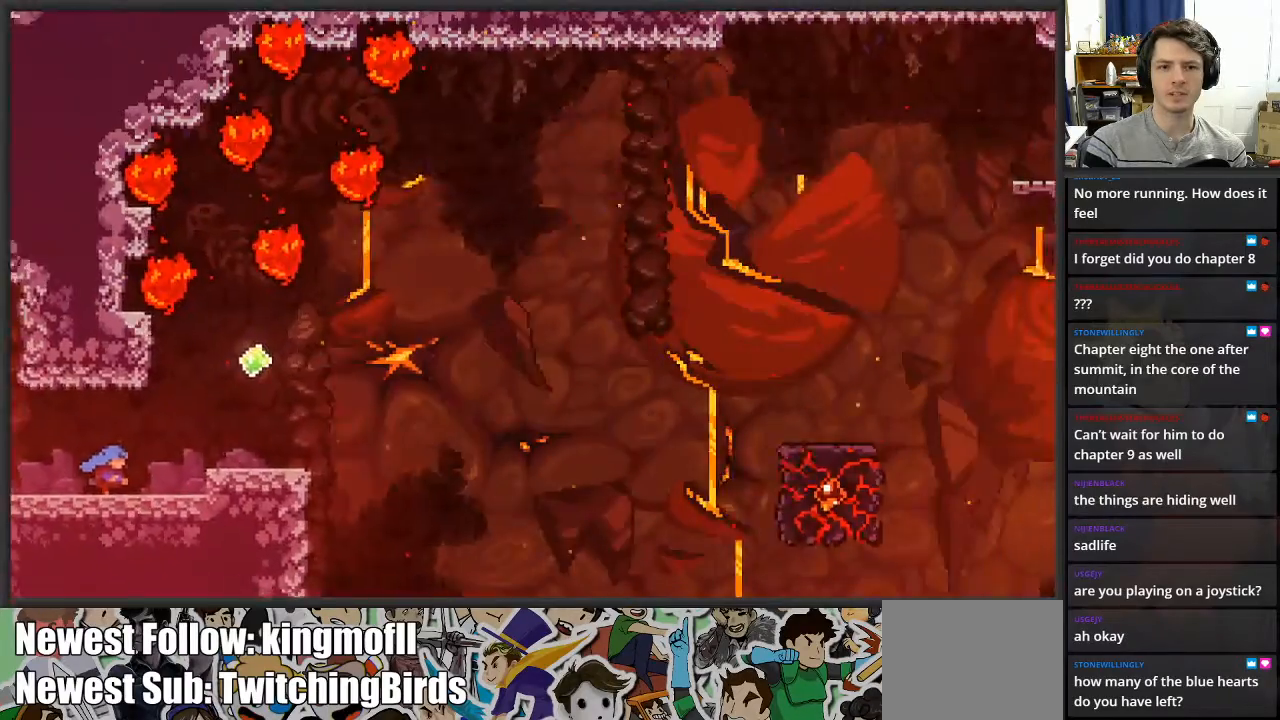
{"buttons": [], "left_stick": "right", "right_stick": "center", "events": [[17, "left_stick", "center"], [283, "left_stick", "right"]]}
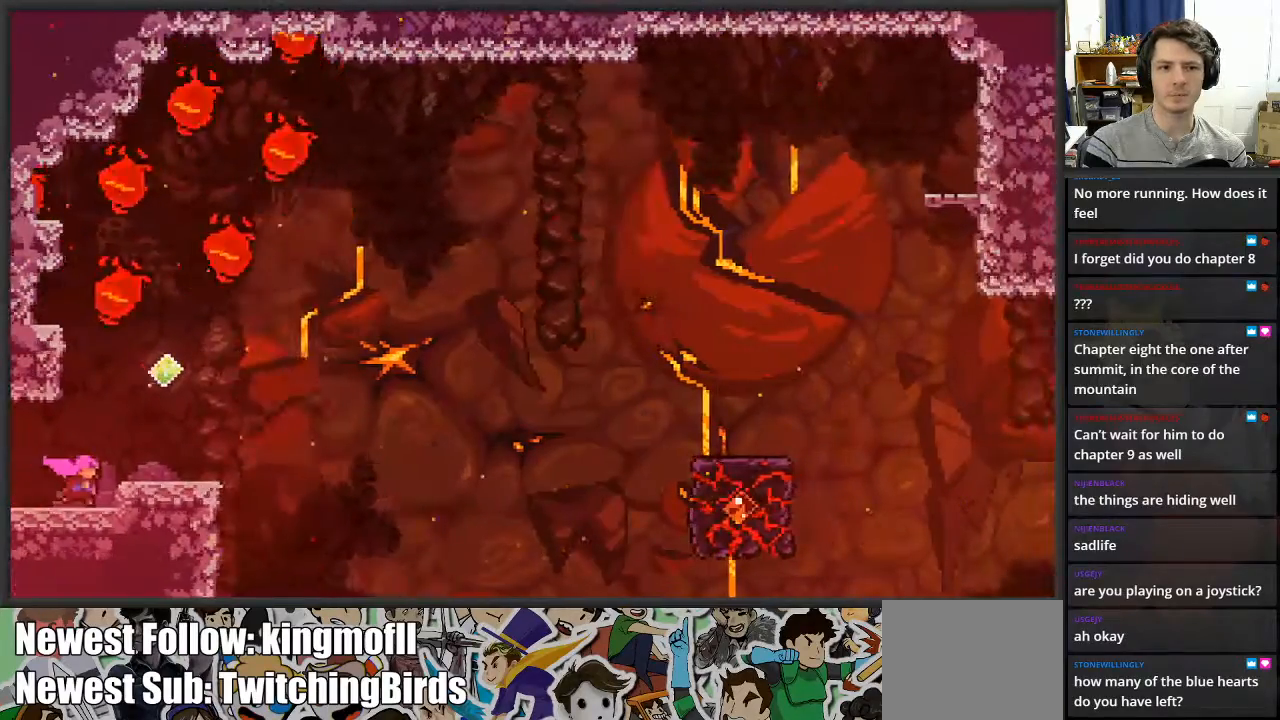
{"buttons": [], "left_stick": "right", "right_stick": "center", "events": [[117, "left_stick", "center"], [233, "A", "down"], [317, "left_stick", "right"], [400, "A", "up"]]}
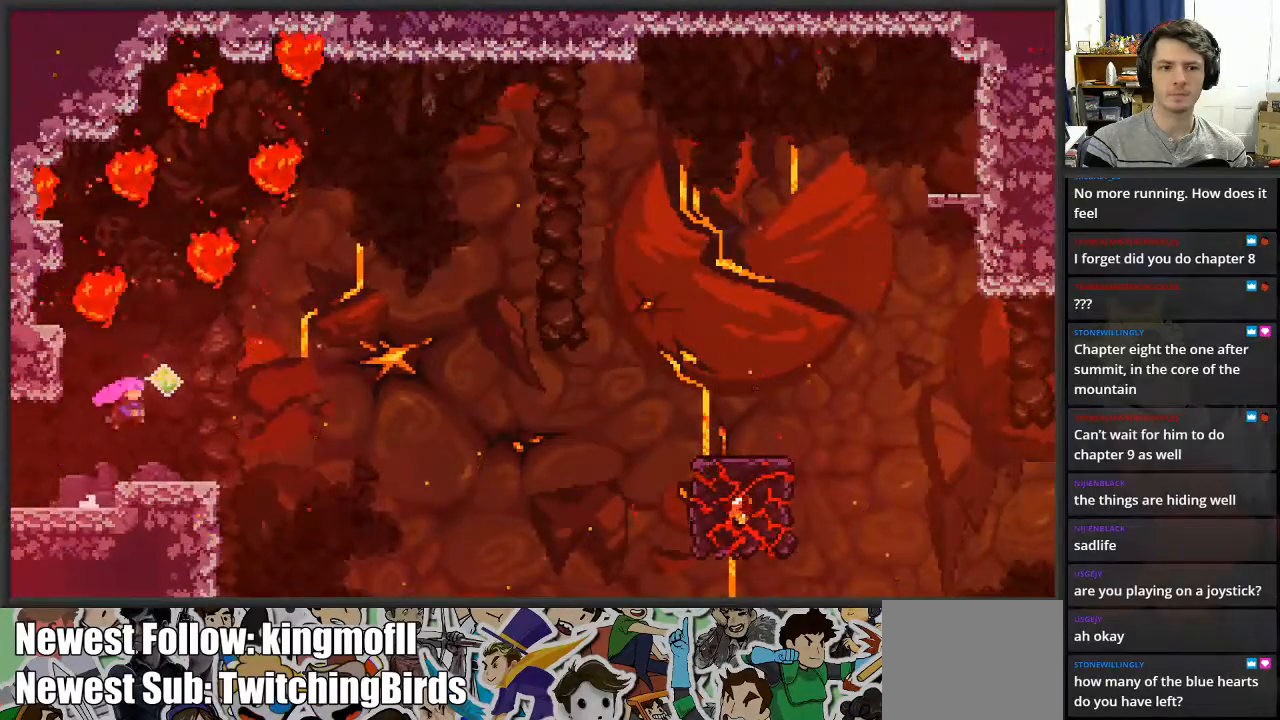
{"buttons": ["A"], "left_stick": "center", "right_stick": "center", "events": [[133, "left_stick", "center"], [333, "A", "down"]]}
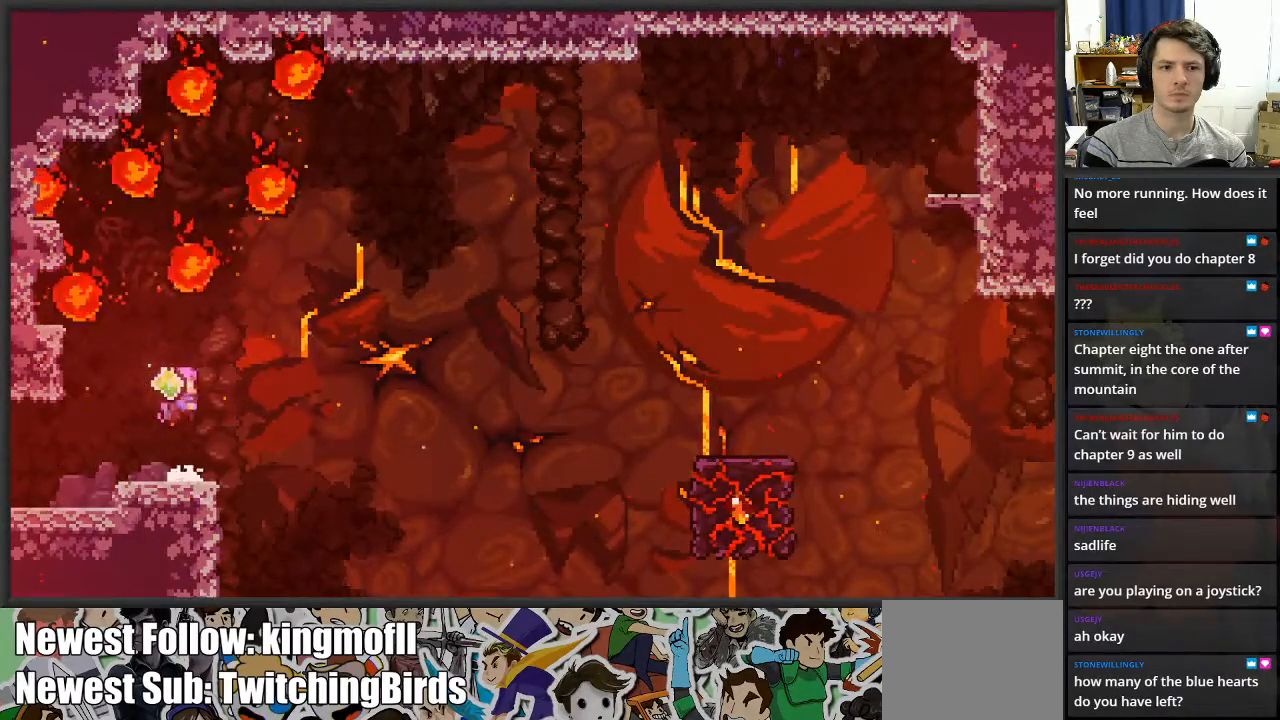
{"buttons": [], "left_stick": "center", "right_stick": "center", "events": [[17, "A", "up"]]}
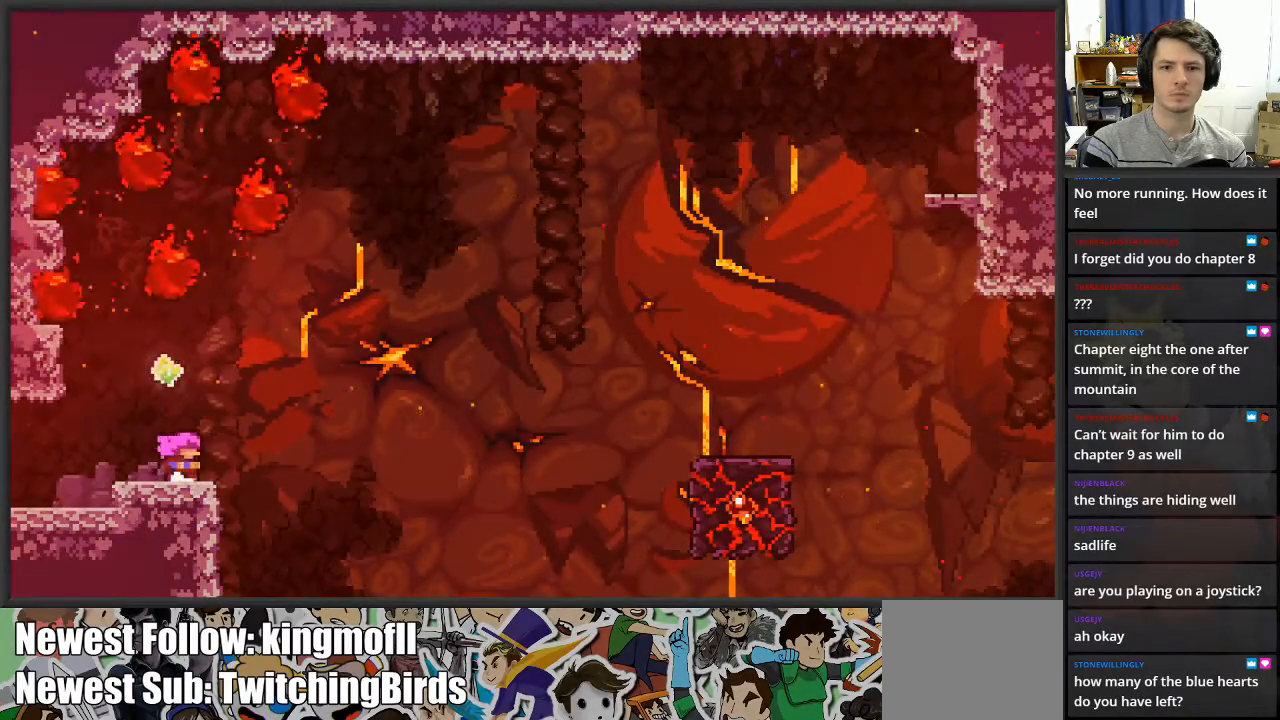
{"buttons": [], "left_stick": "center", "right_stick": "center", "events": [[283, "left_stick", "left"], [417, "left_stick", "center"]]}
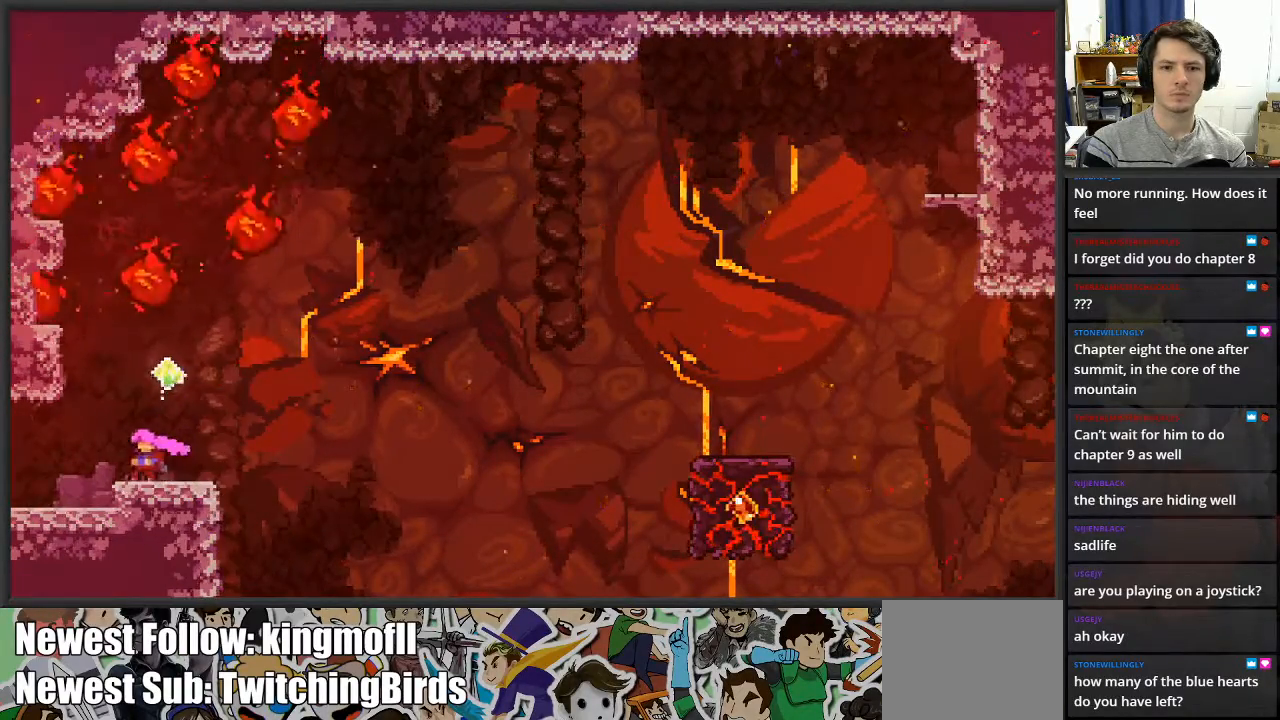
{"buttons": [], "left_stick": "center", "right_stick": "center", "events": [[183, "left_stick", "left"], [317, "left_stick", "center"]]}
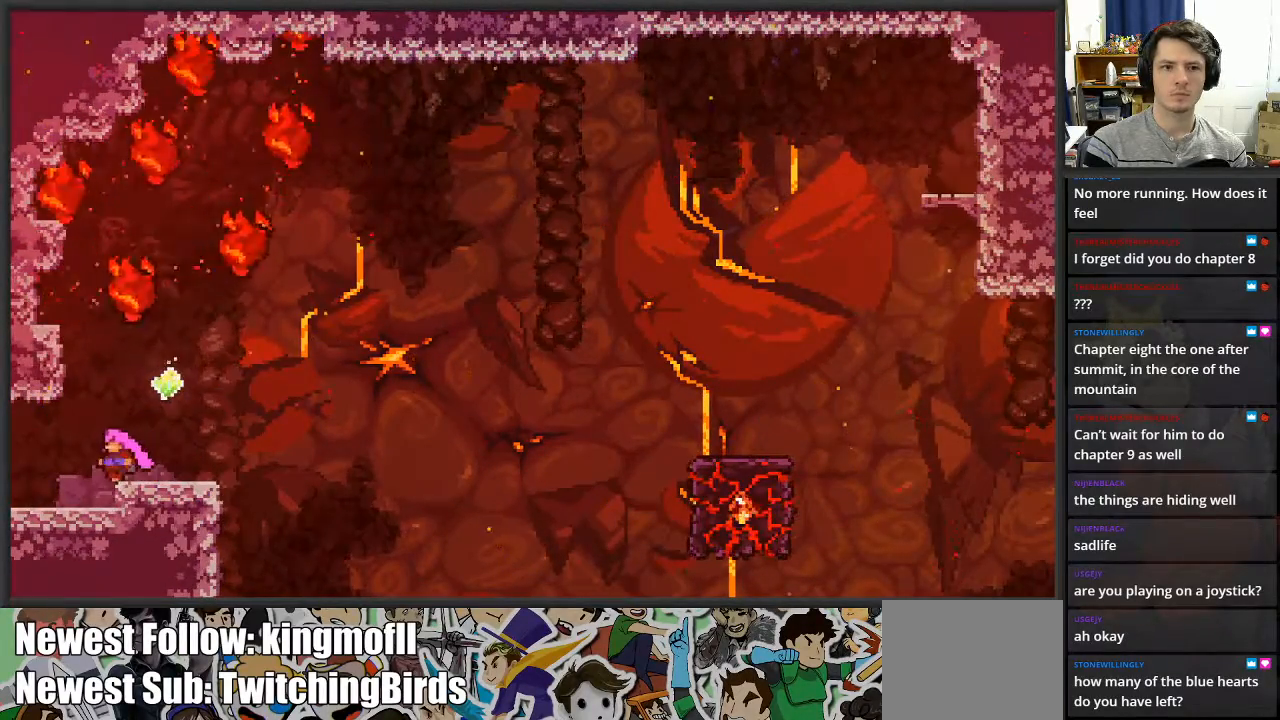
{"buttons": ["A", "X"], "left_stick": "right", "right_stick": "center", "events": [[67, "left_stick", "right"], [267, "X", "down"], [483, "A", "down"]]}